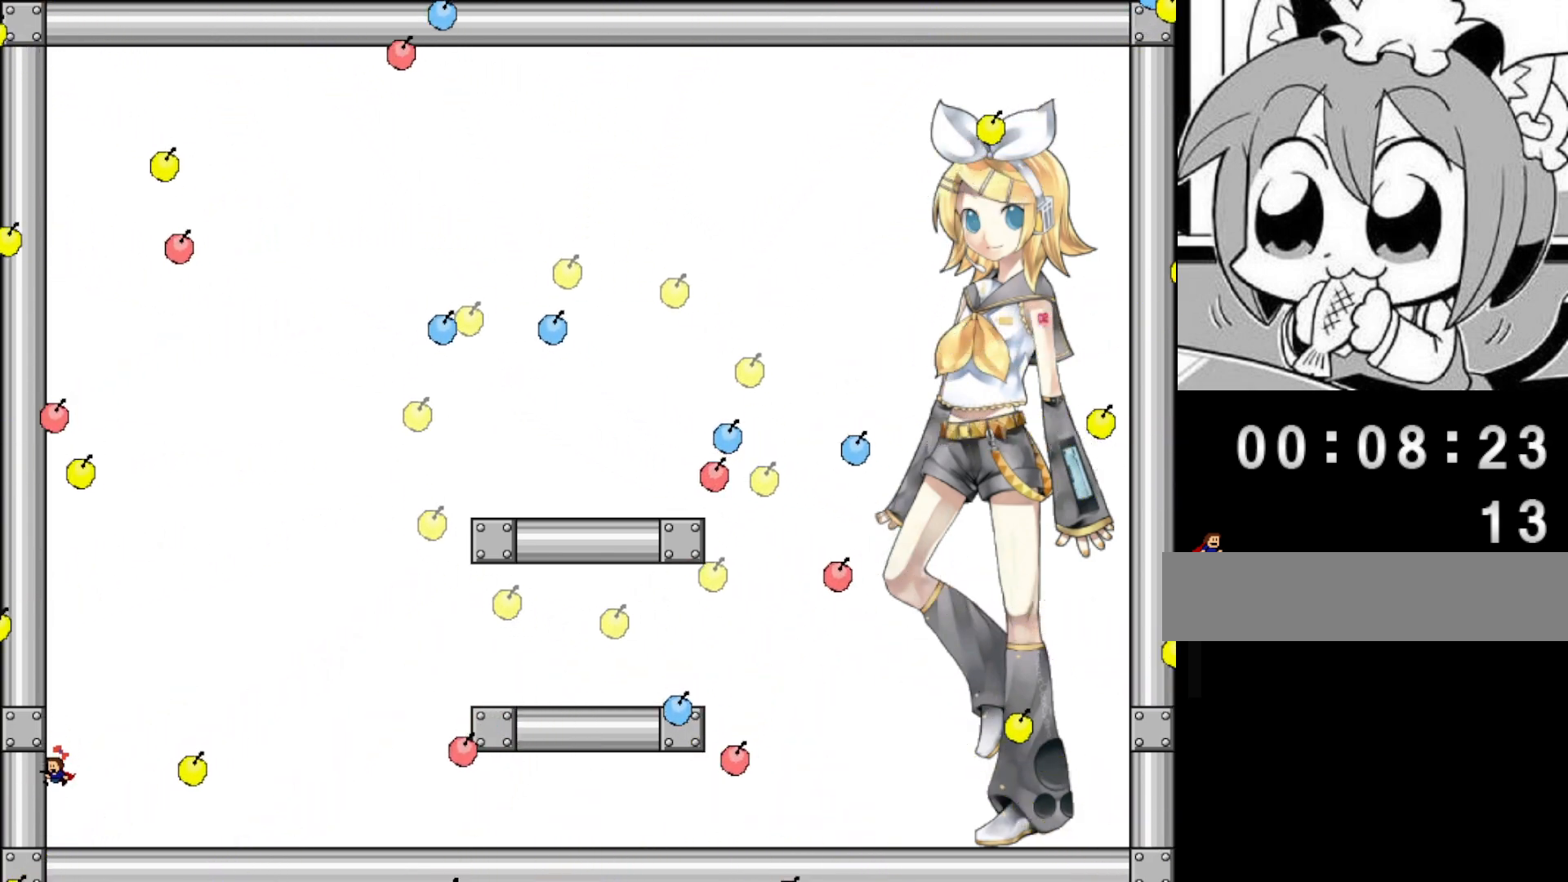
Gameplay with keyboard; each line is a JSON object with the keys held at the frame after it. "events" lists presses ("down") and releases ("up") of "left", "r", "right", "shift" and "z" between this image and that frame as [ms after this image, input, new state], when the widget could be followed in between. No other keys are recorded. Mouse input is not recorded.
{"keys": [], "events": [[160, "shift", "down"], [200, "left", "up"], [220, "shift", "up"]]}
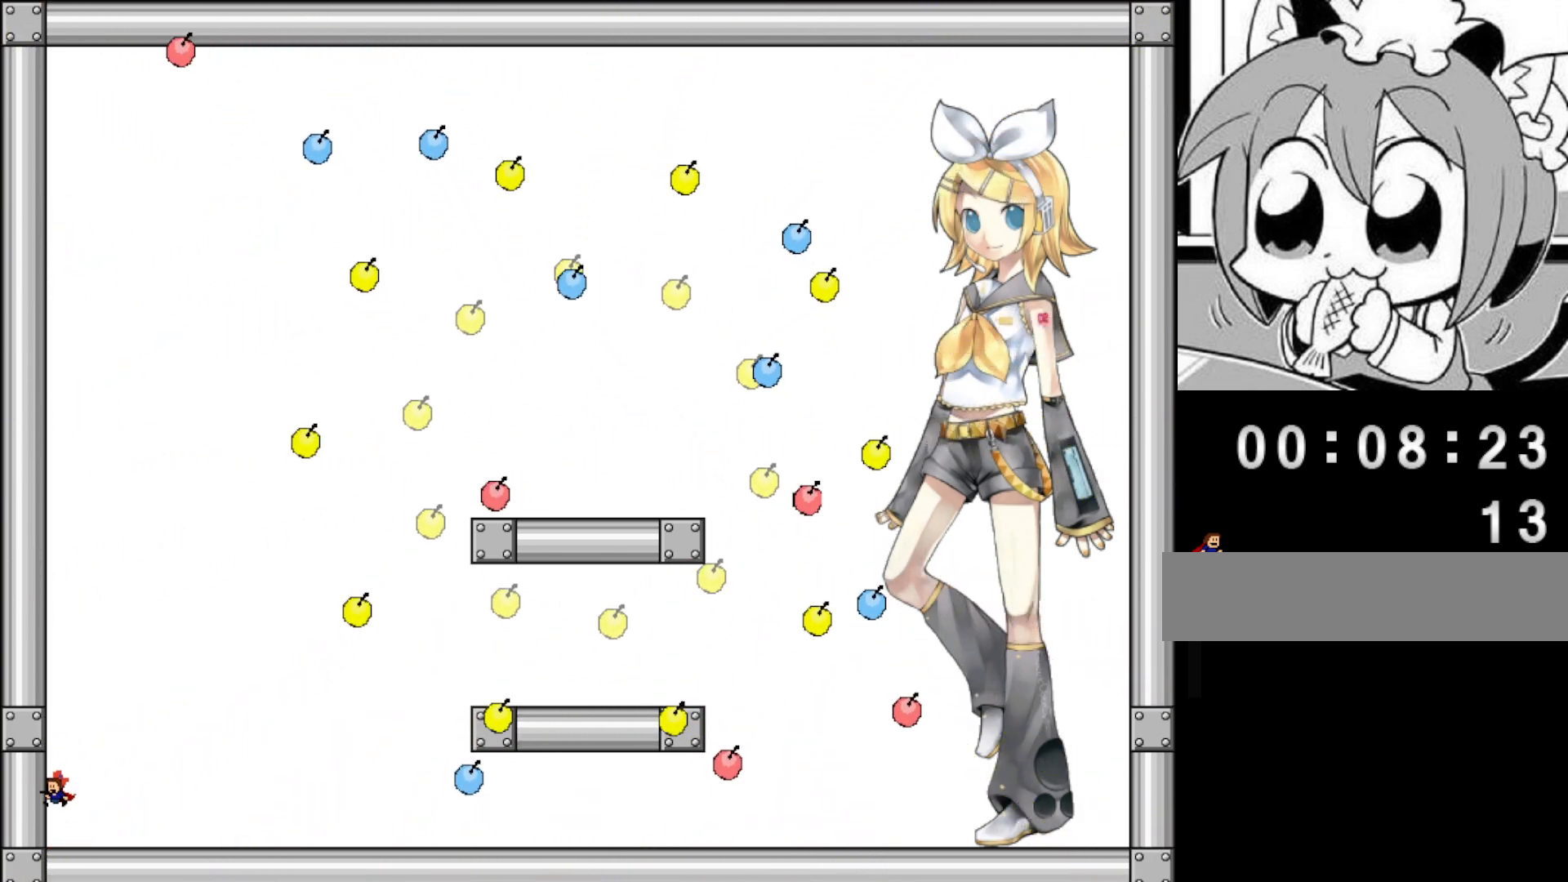
{"keys": ["shift"], "events": [[420, "shift", "down"]]}
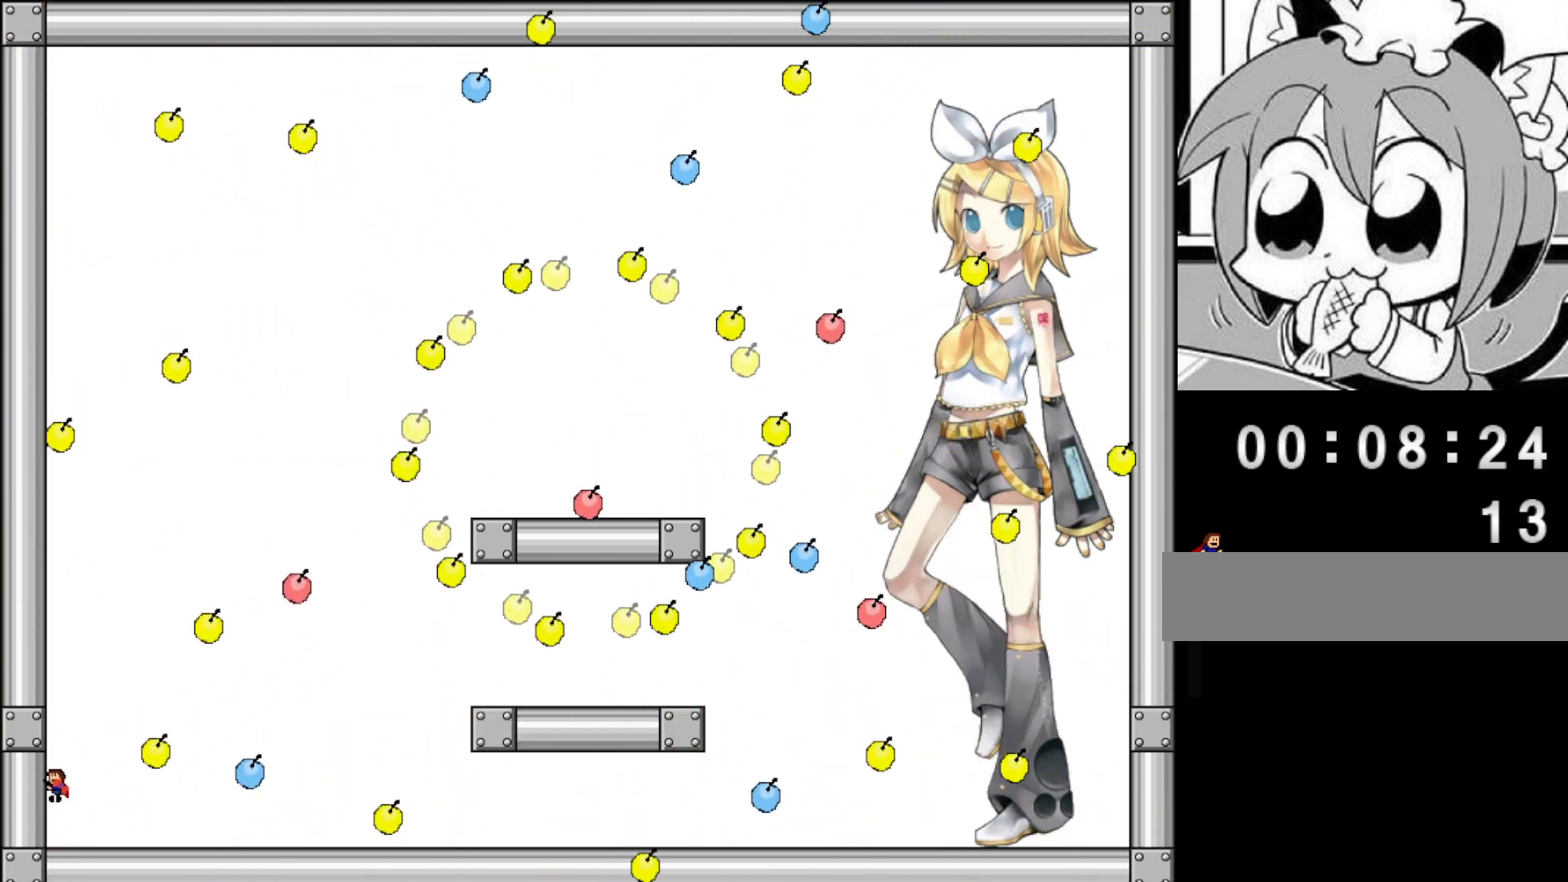
{"keys": ["left"], "events": [[100, "shift", "up"], [200, "left", "down"]]}
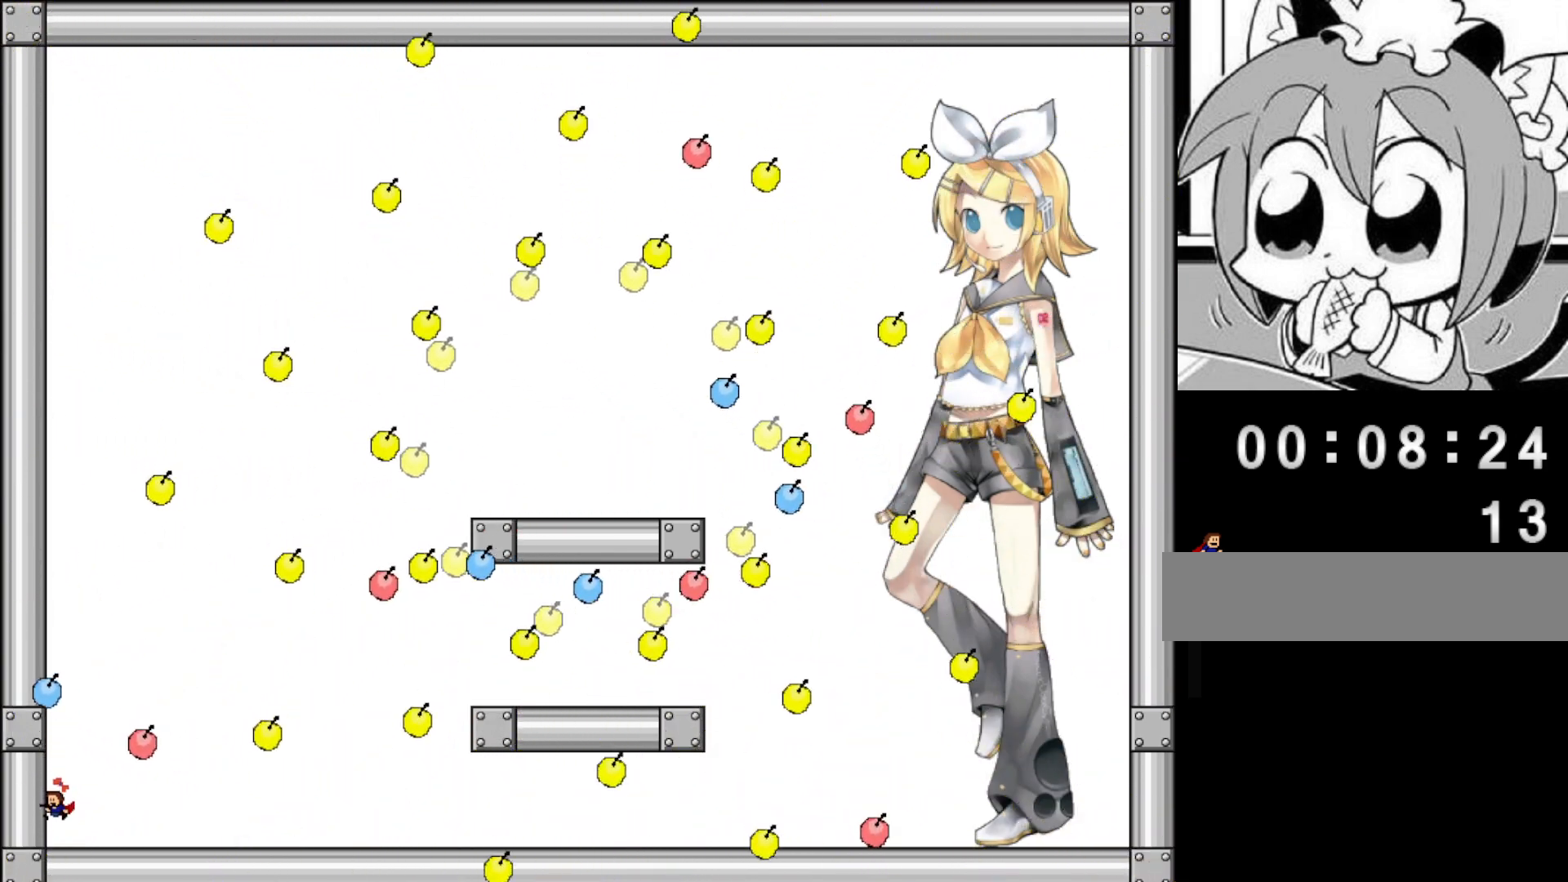
{"keys": [], "events": [[40, "left", "up"], [120, "shift", "down"], [240, "shift", "up"], [320, "right", "down"], [480, "right", "up"]]}
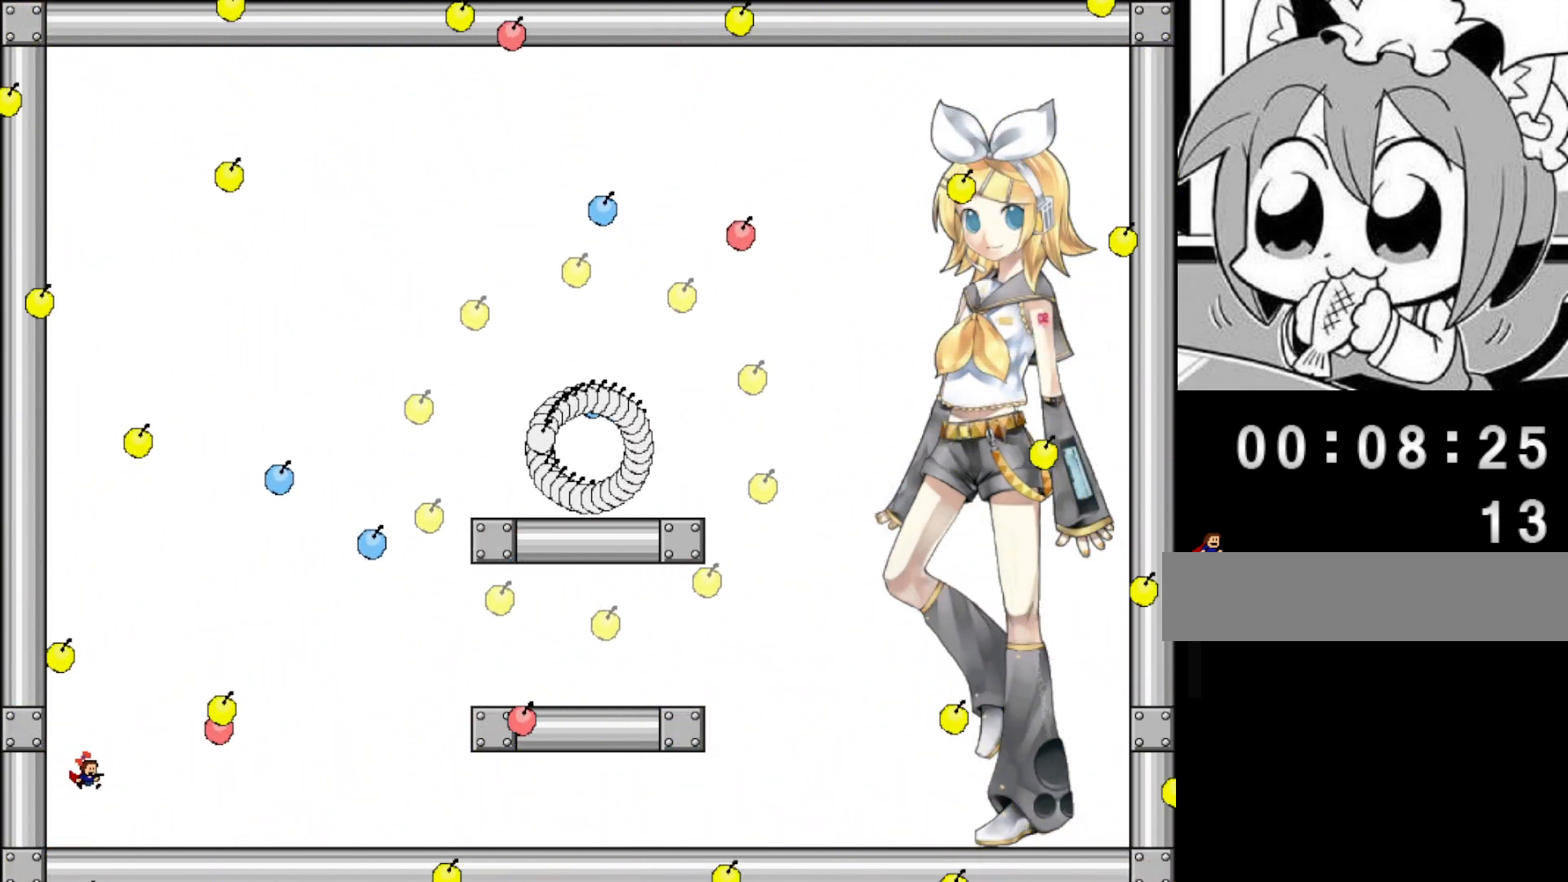
{"keys": ["right"], "events": [[60, "left", "down"], [200, "shift", "down"], [340, "shift", "up"], [360, "left", "up"], [440, "right", "down"]]}
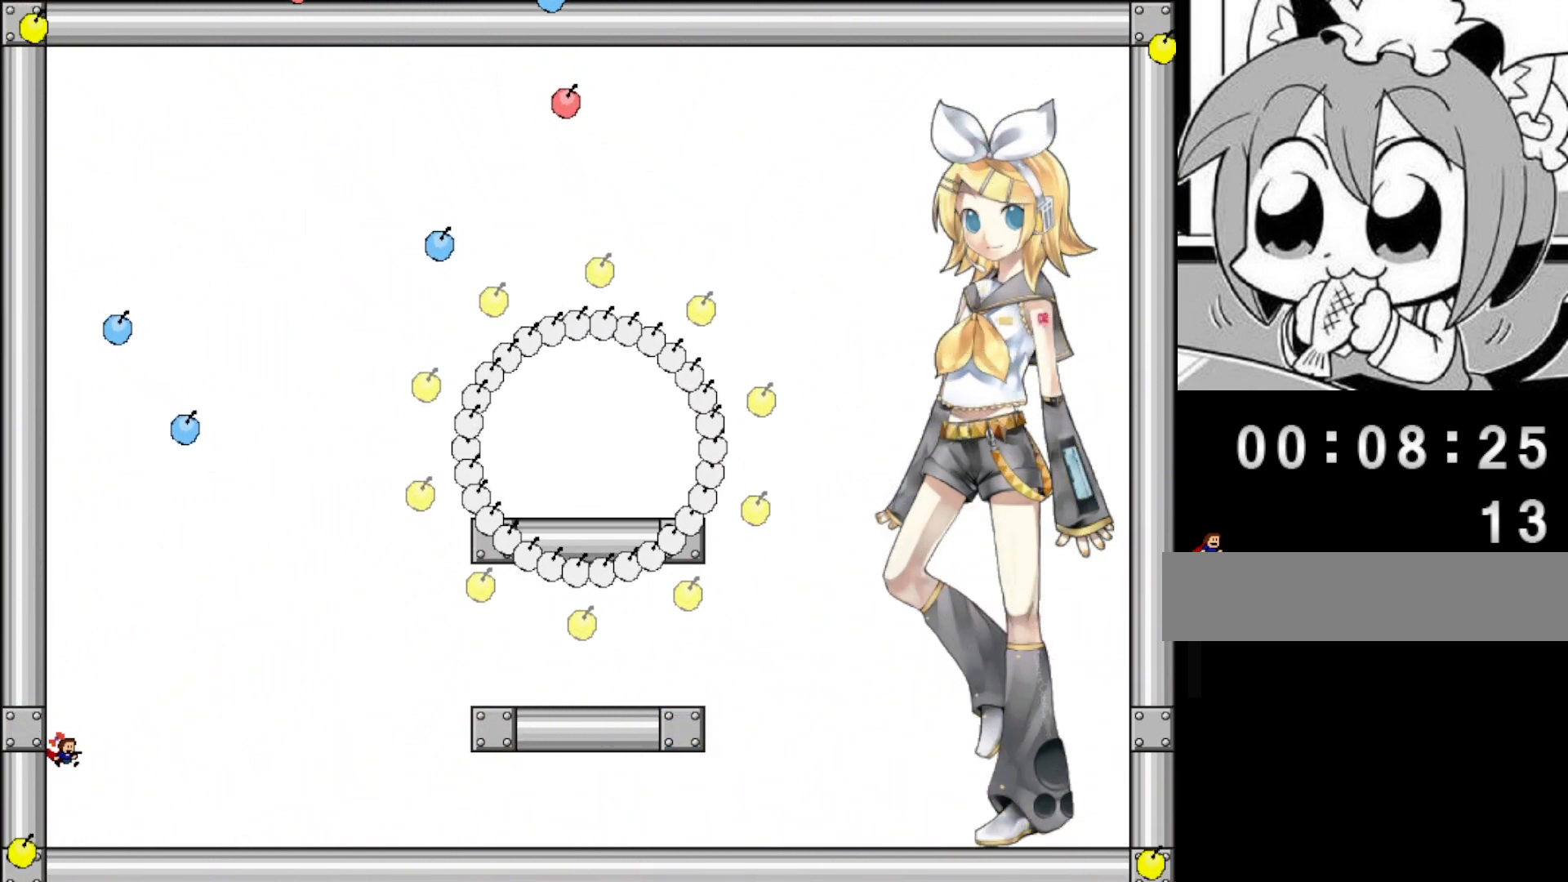
{"keys": [], "events": [[60, "right", "up"], [200, "left", "down"], [340, "left", "up"]]}
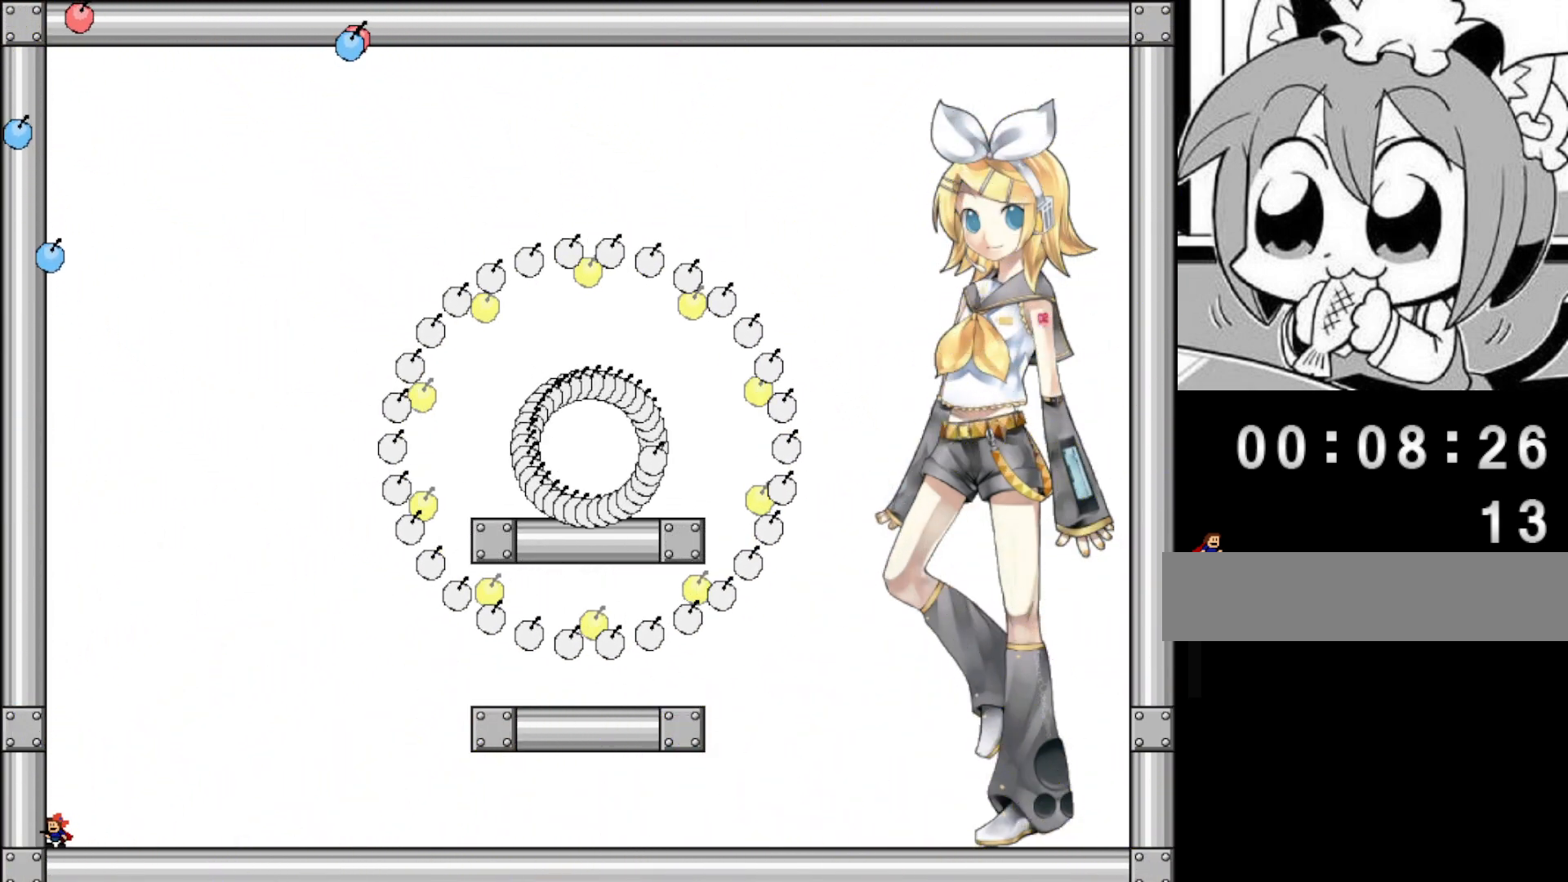
{"keys": [], "events": [[140, "left", "down"], [220, "left", "up"]]}
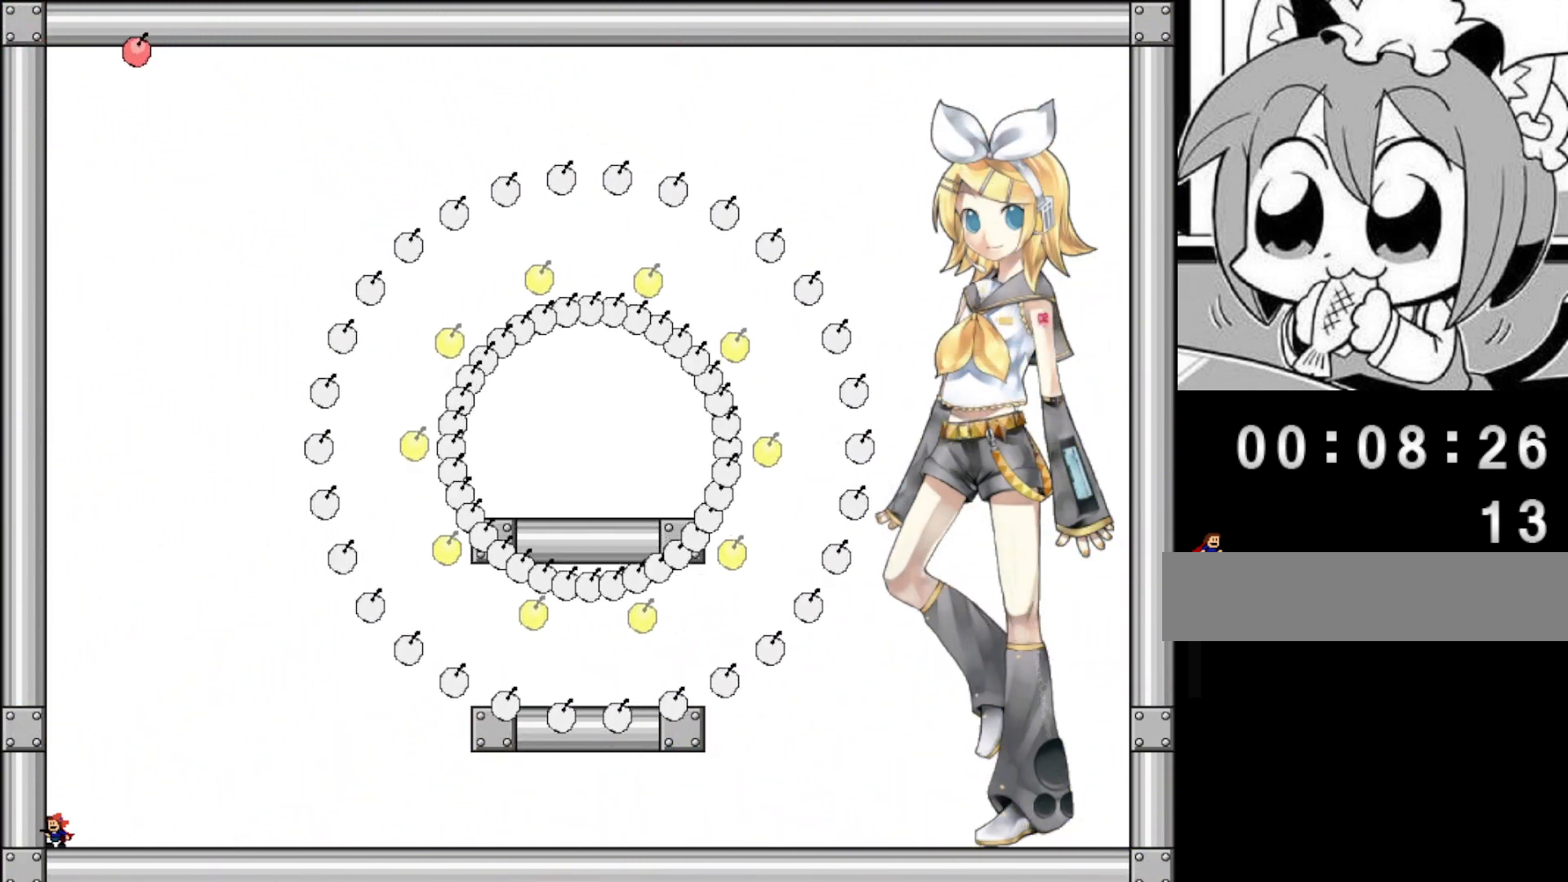
{"keys": [], "events": [[180, "right", "down"], [280, "right", "up"], [380, "right", "down"], [460, "right", "up"]]}
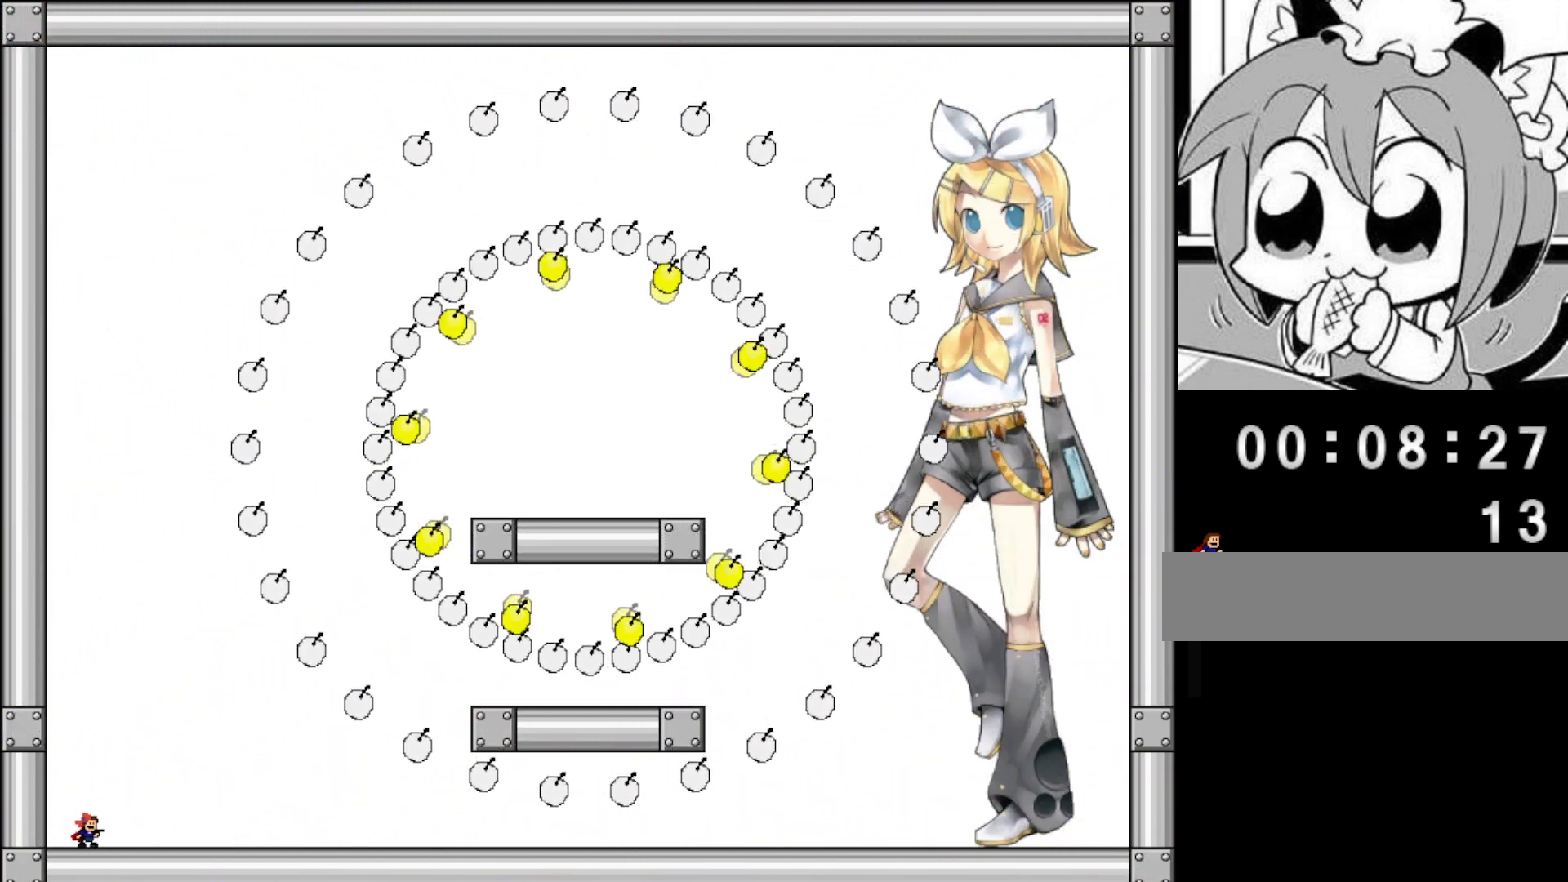
{"keys": ["right"], "events": [[40, "right", "down"], [280, "right", "up"], [500, "right", "down"]]}
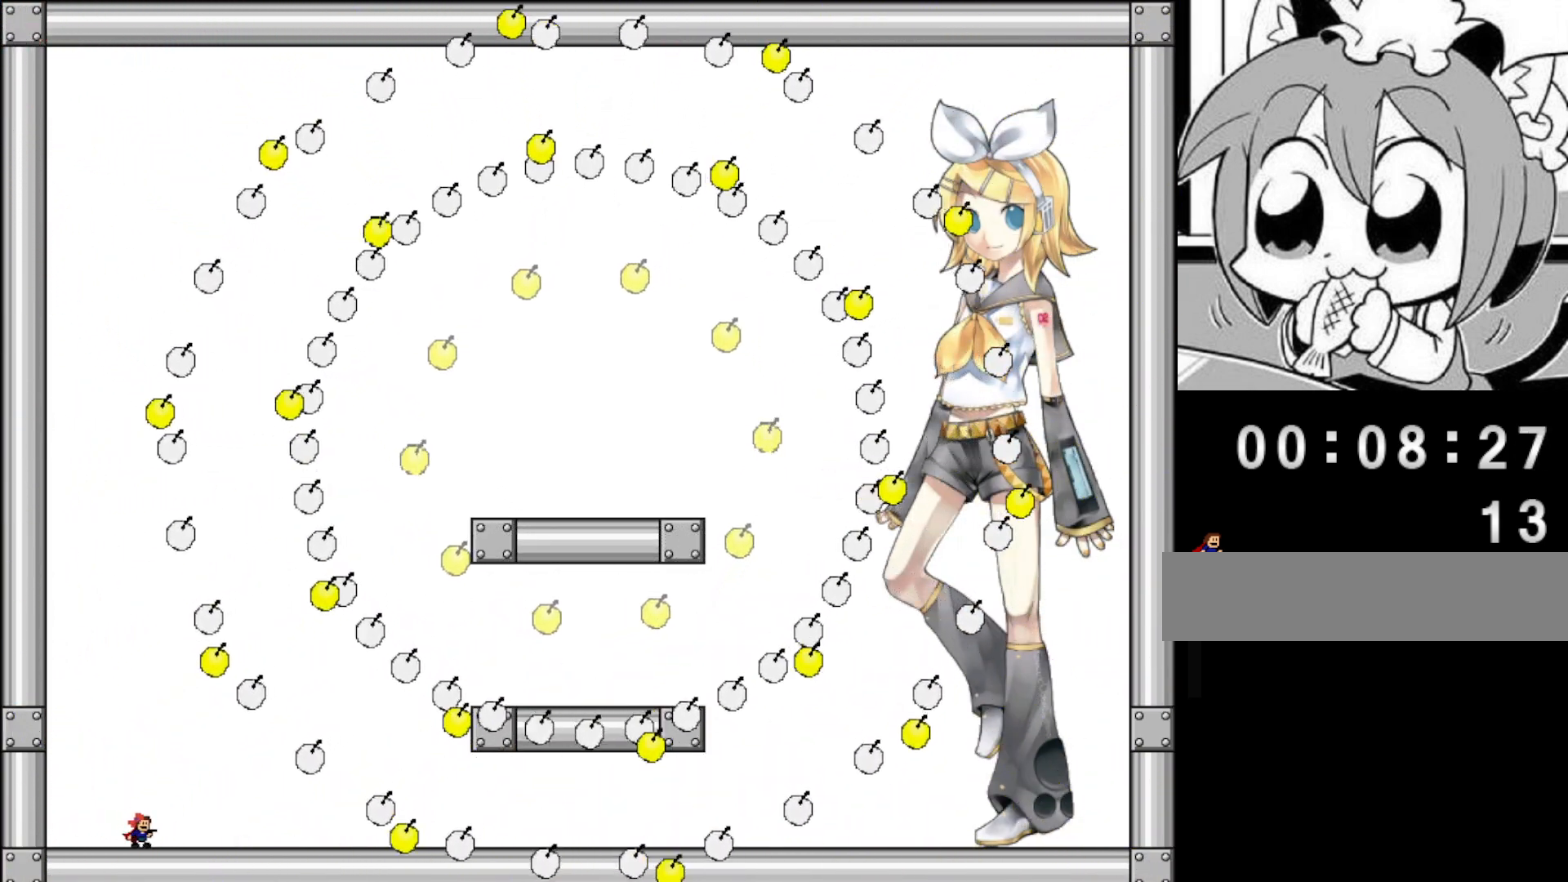
{"keys": [], "events": [[100, "right", "up"], [180, "right", "down"], [280, "right", "up"]]}
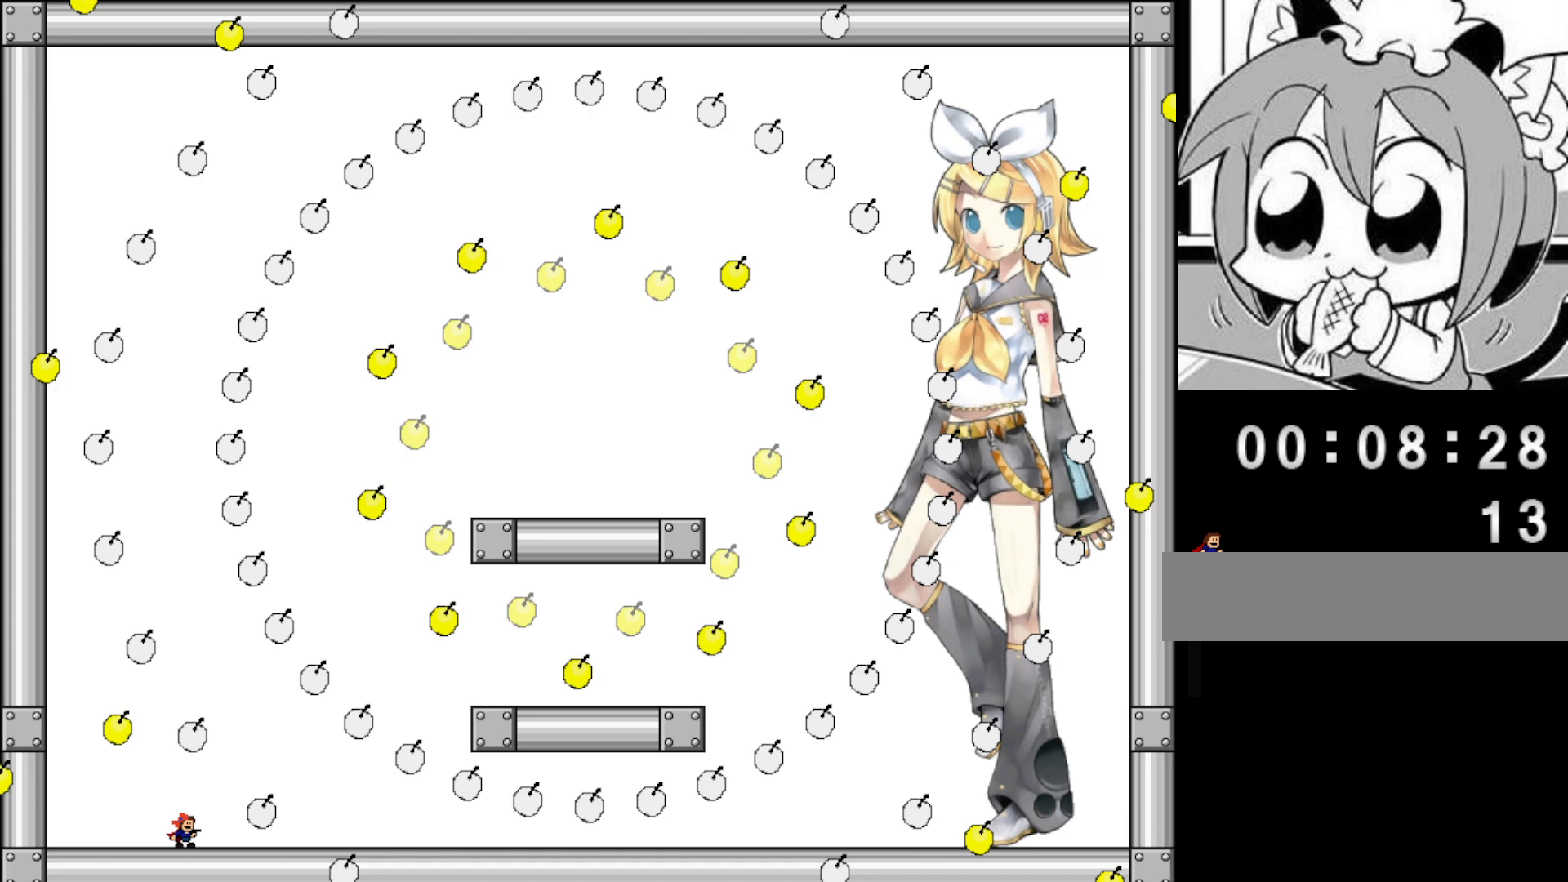
{"keys": ["shift"], "events": [[500, "shift", "down"]]}
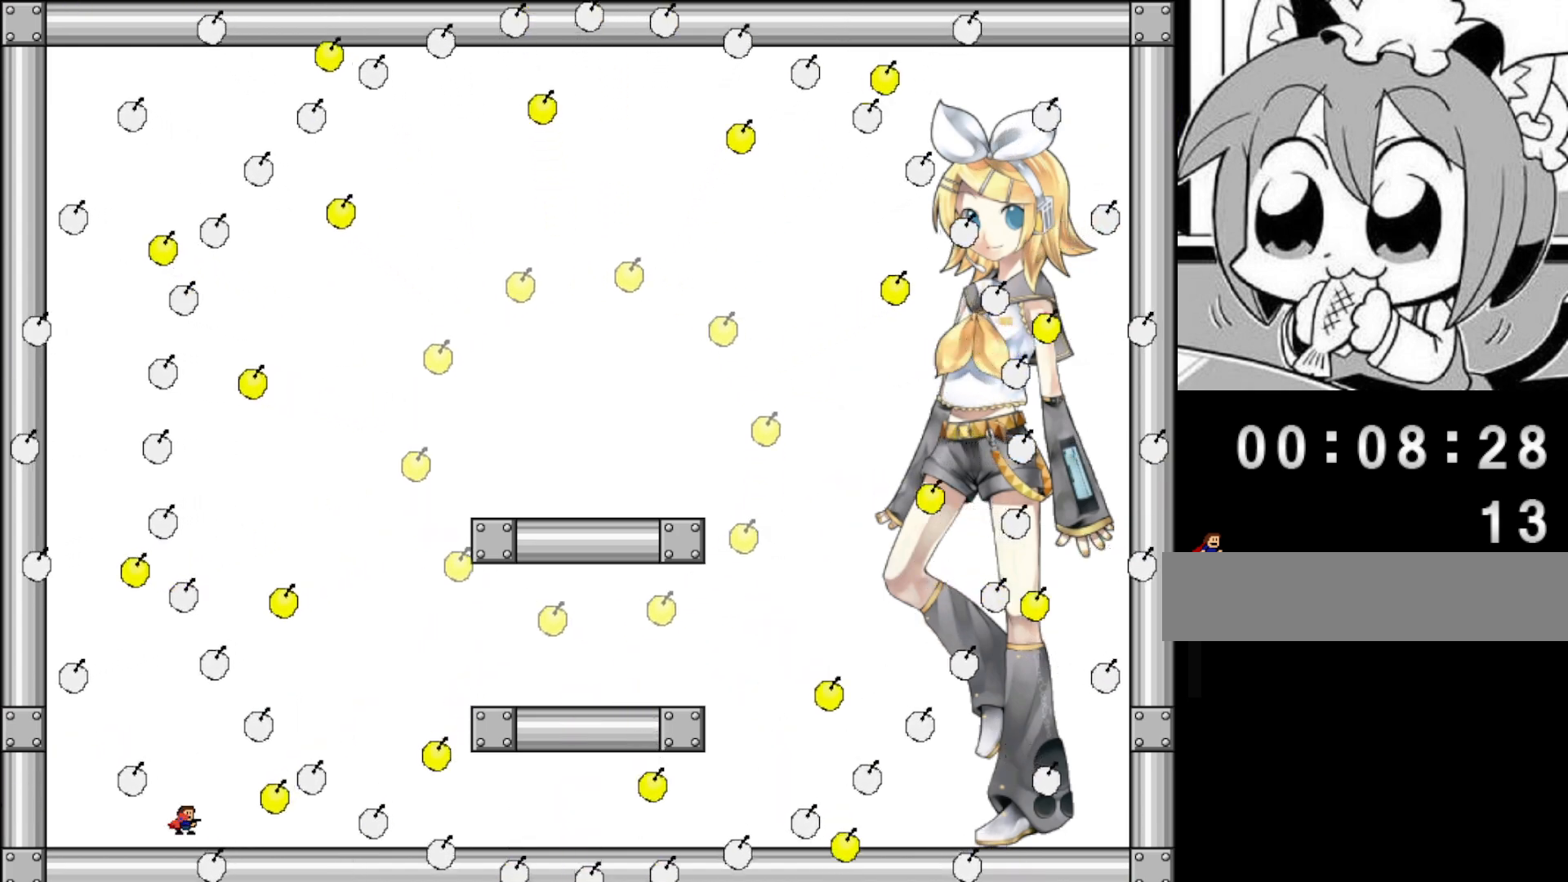
{"keys": [], "events": [[20, "left", "down"], [80, "shift", "up"], [120, "left", "up"], [240, "left", "down"], [320, "left", "up"], [420, "left", "down"], [480, "left", "up"]]}
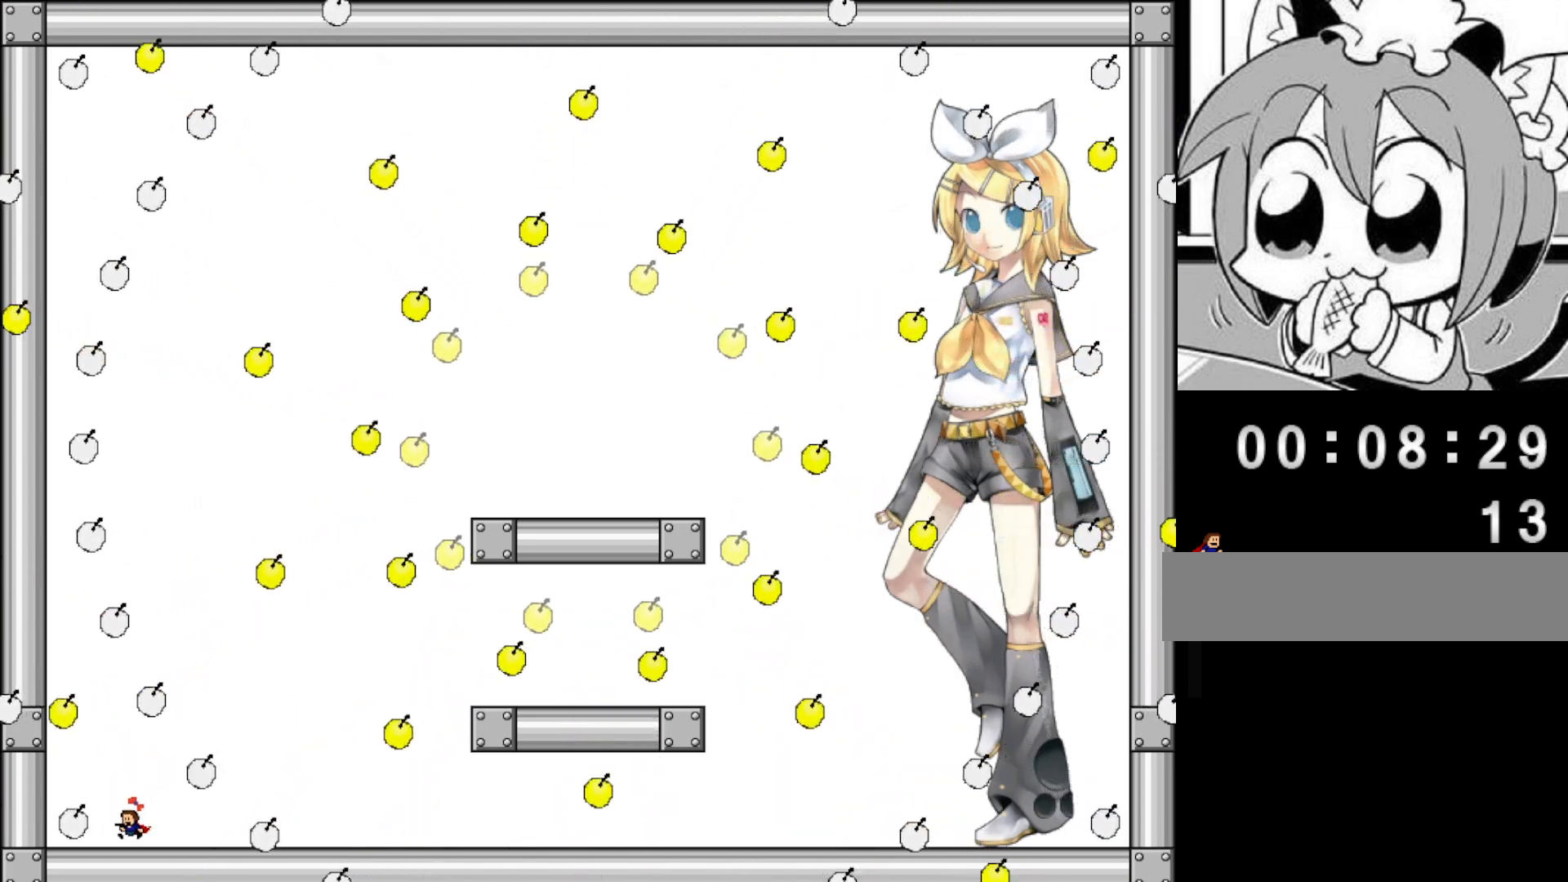
{"keys": [], "events": [[100, "left", "down"], [140, "left", "up"], [380, "left", "down"], [420, "left", "up"]]}
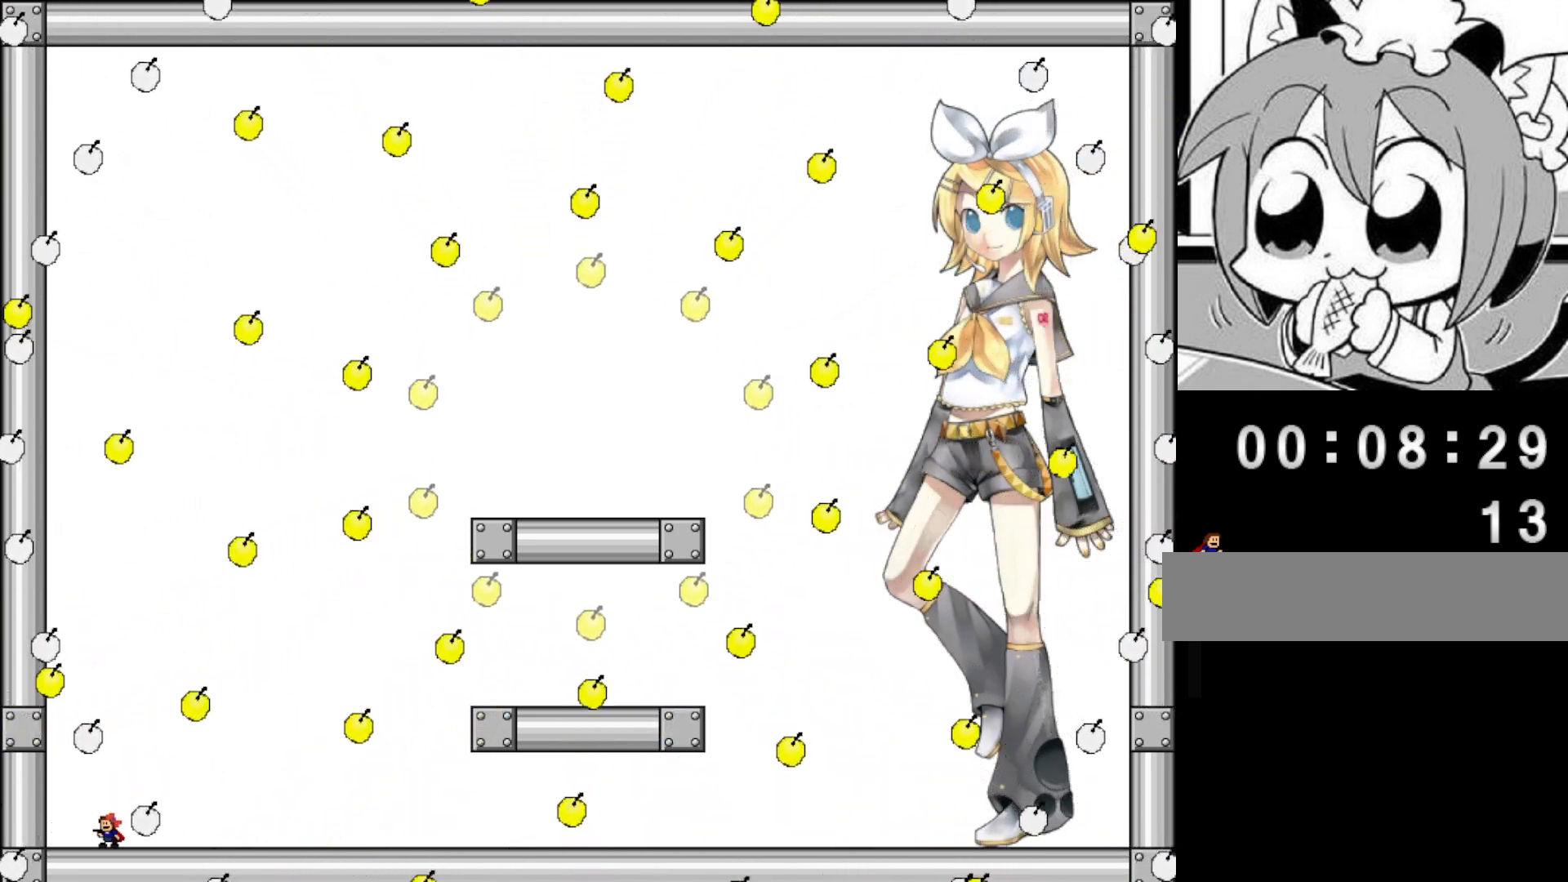
{"keys": [], "events": [[120, "left", "down"], [240, "left", "up"], [320, "left", "down"], [420, "left", "up"]]}
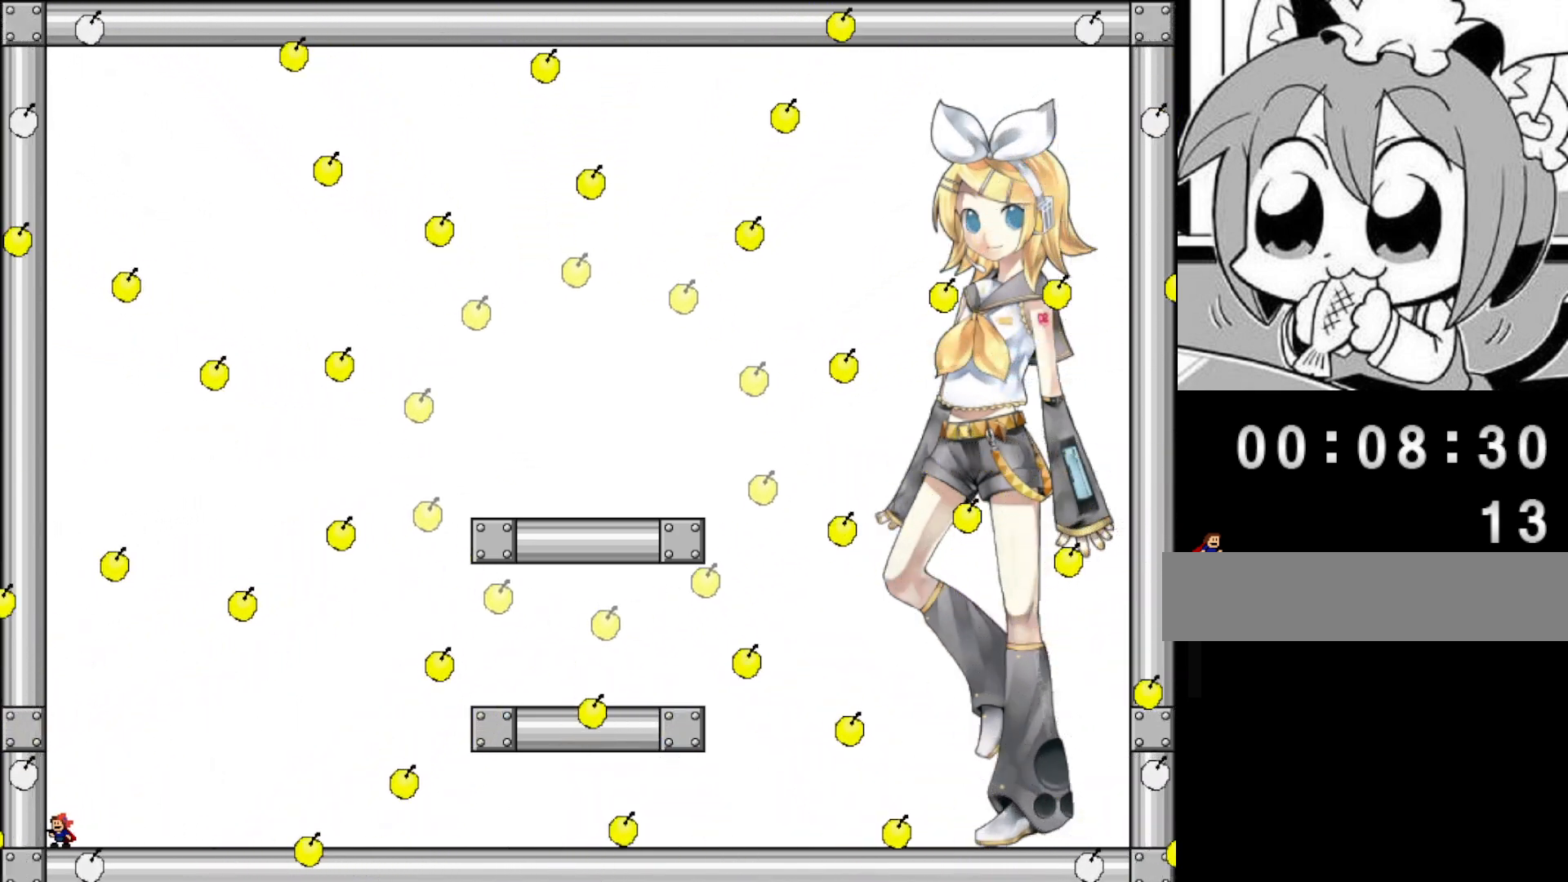
{"keys": [], "events": [[120, "right", "down"], [220, "right", "up"], [280, "right", "down"], [380, "right", "up"]]}
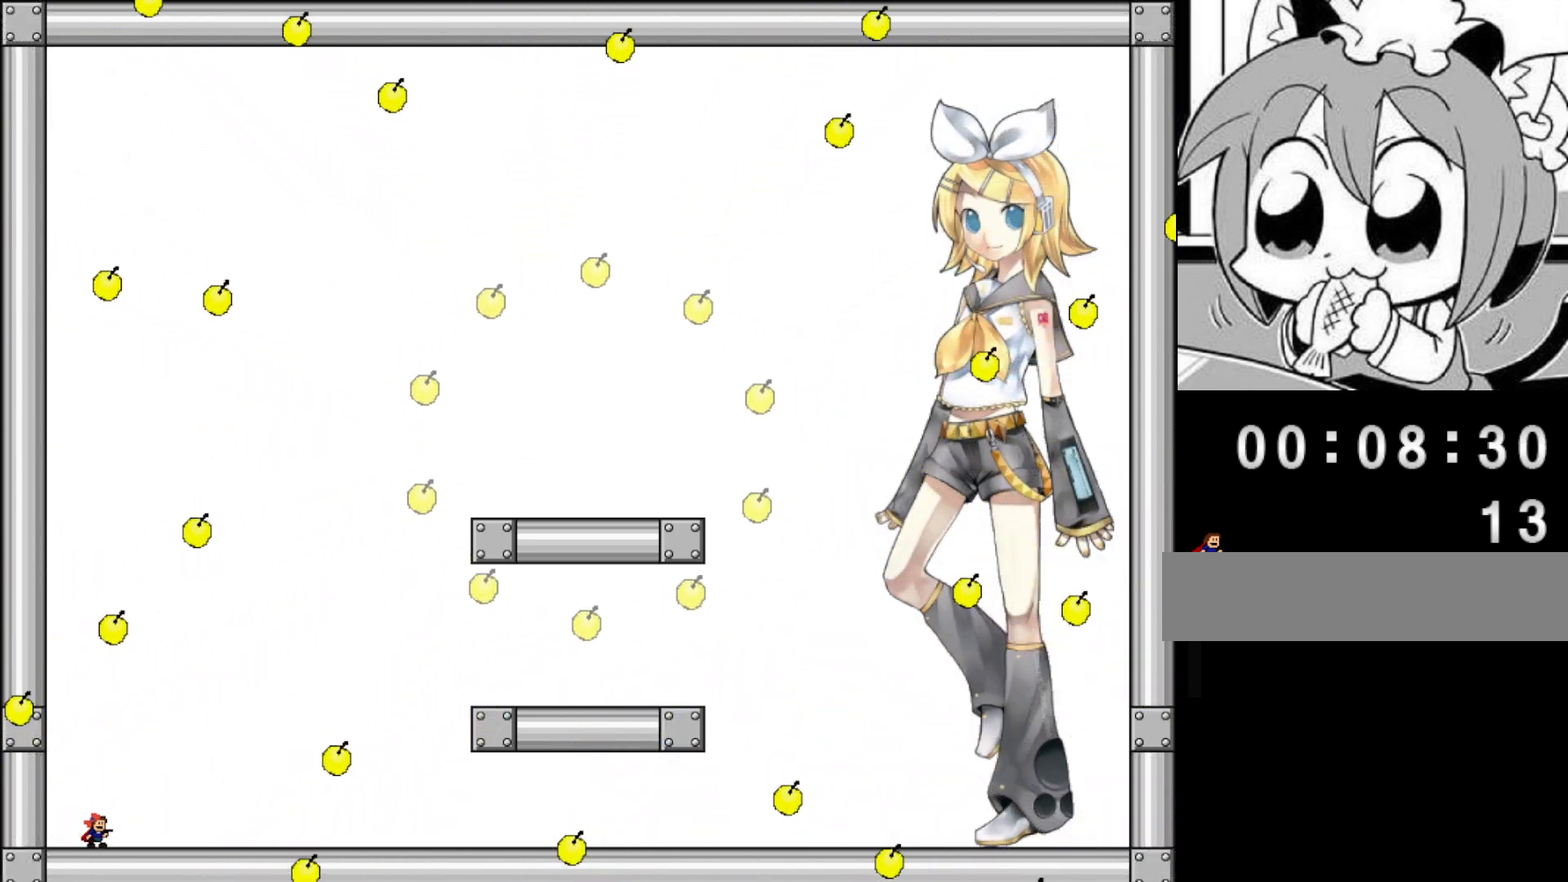
{"keys": ["left"], "events": [[280, "right", "down"], [360, "right", "up"], [500, "left", "down"]]}
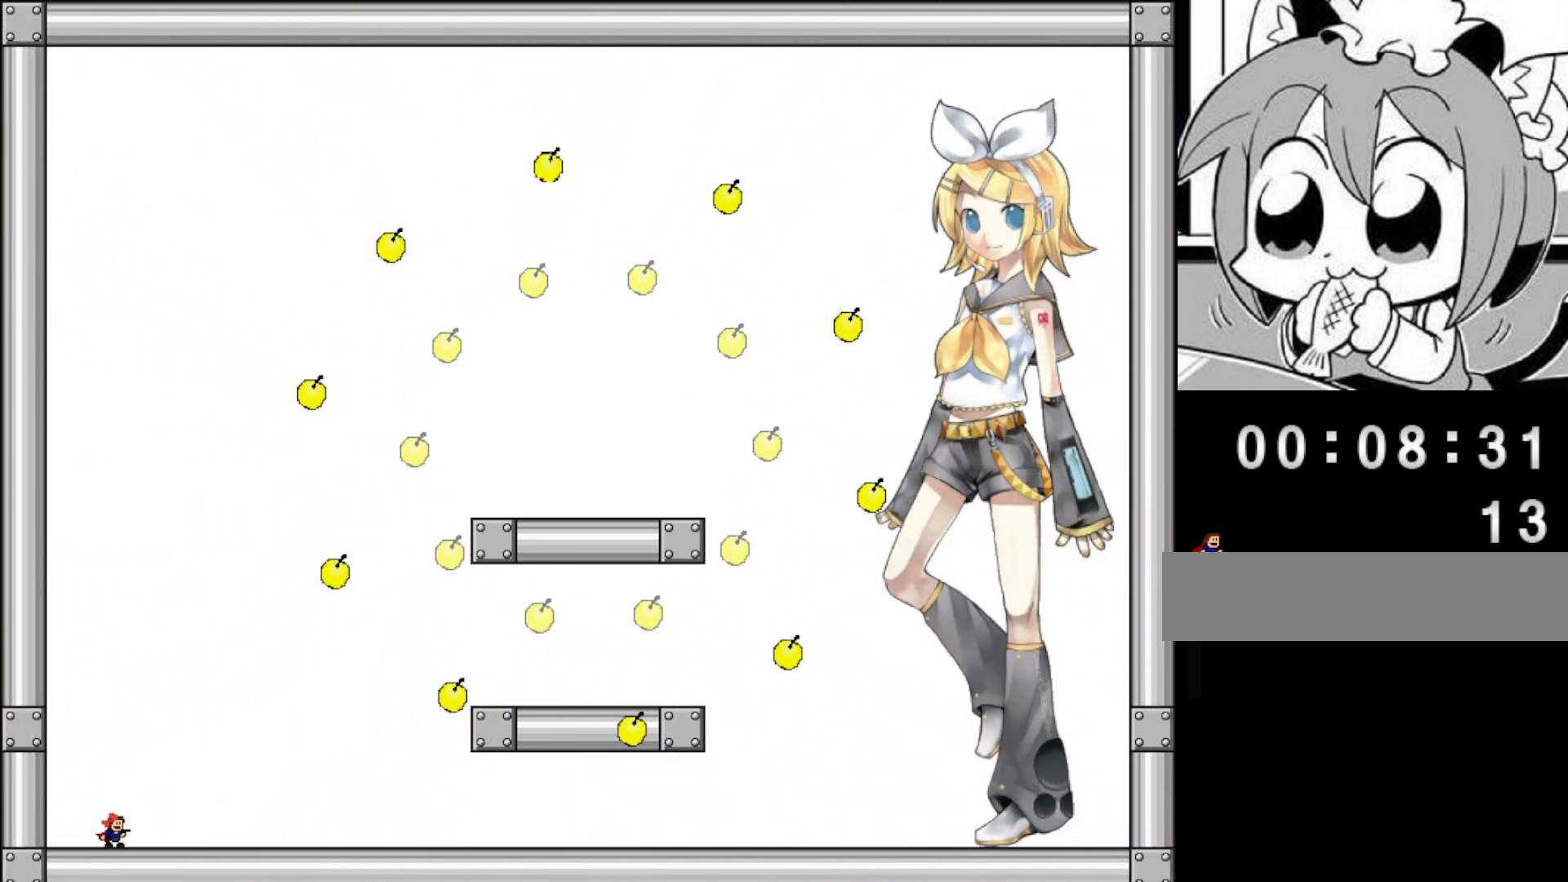
{"keys": ["left"], "events": [[100, "left", "up"], [180, "right", "down"], [260, "right", "up"], [340, "right", "down"], [440, "right", "up"], [500, "left", "down"]]}
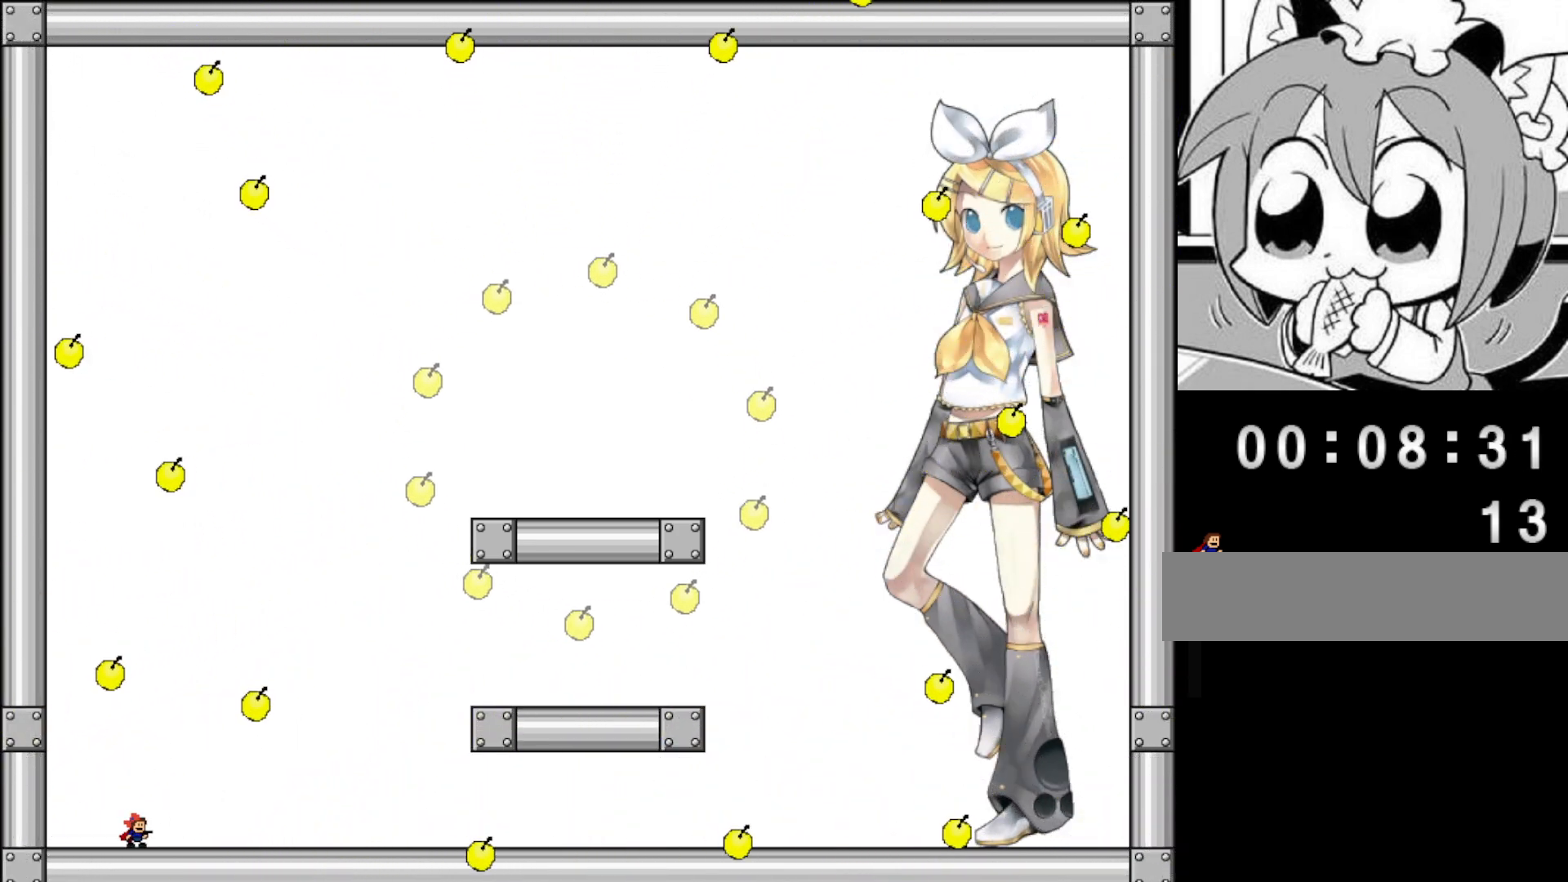
{"keys": ["right"], "events": [[80, "shift", "down"], [280, "left", "up"], [280, "right", "down"], [340, "shift", "up"], [420, "right", "up"], [500, "right", "down"]]}
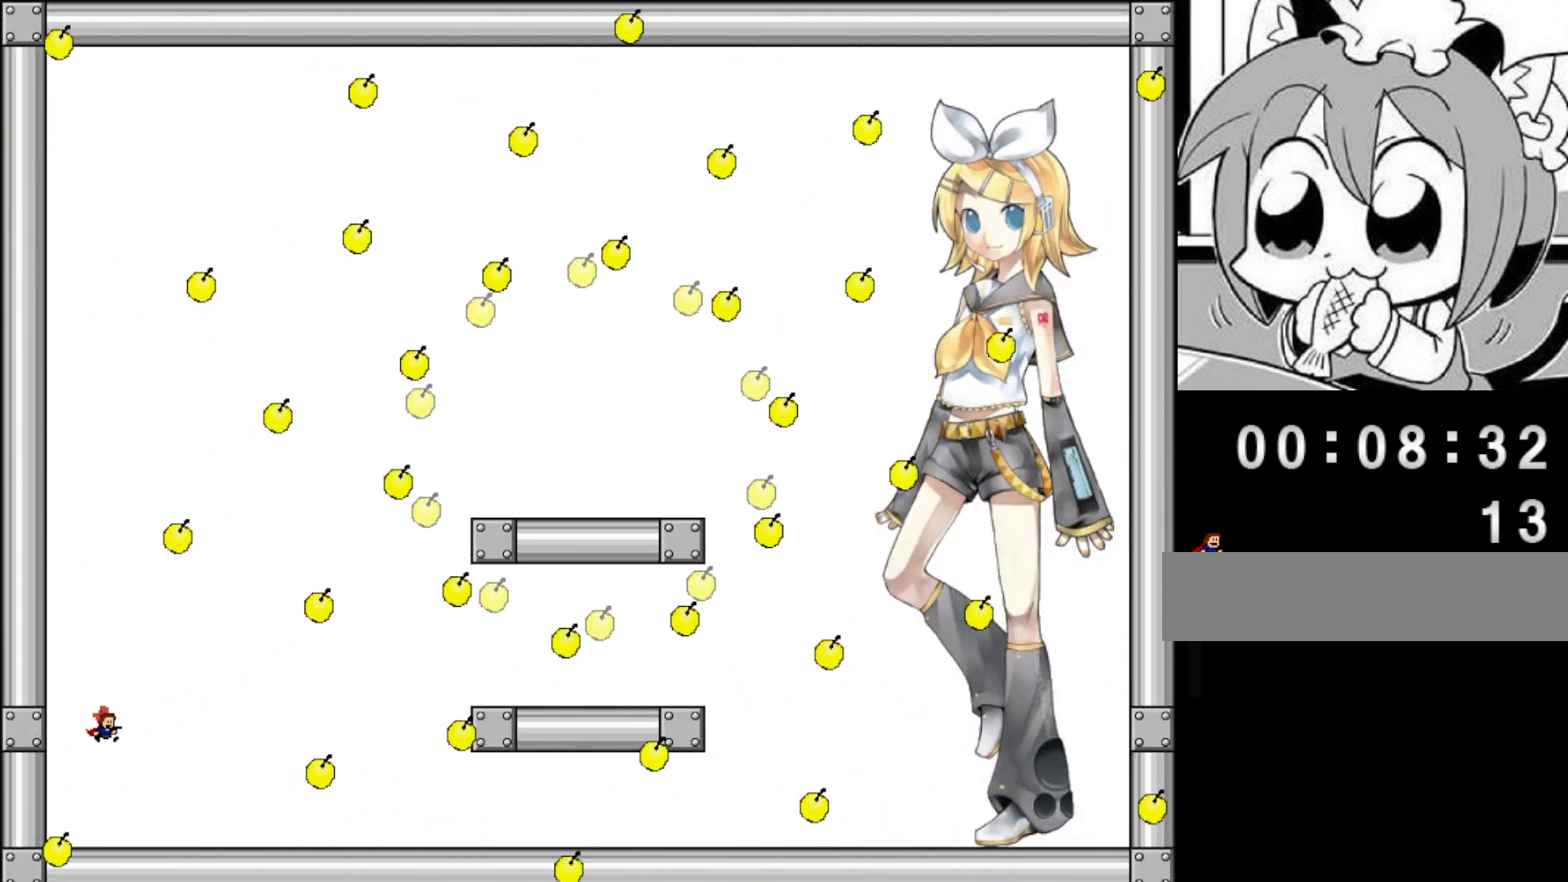
{"keys": [], "events": [[60, "right", "up"], [120, "left", "down"], [260, "left", "up"], [280, "right", "down"], [460, "right", "up"]]}
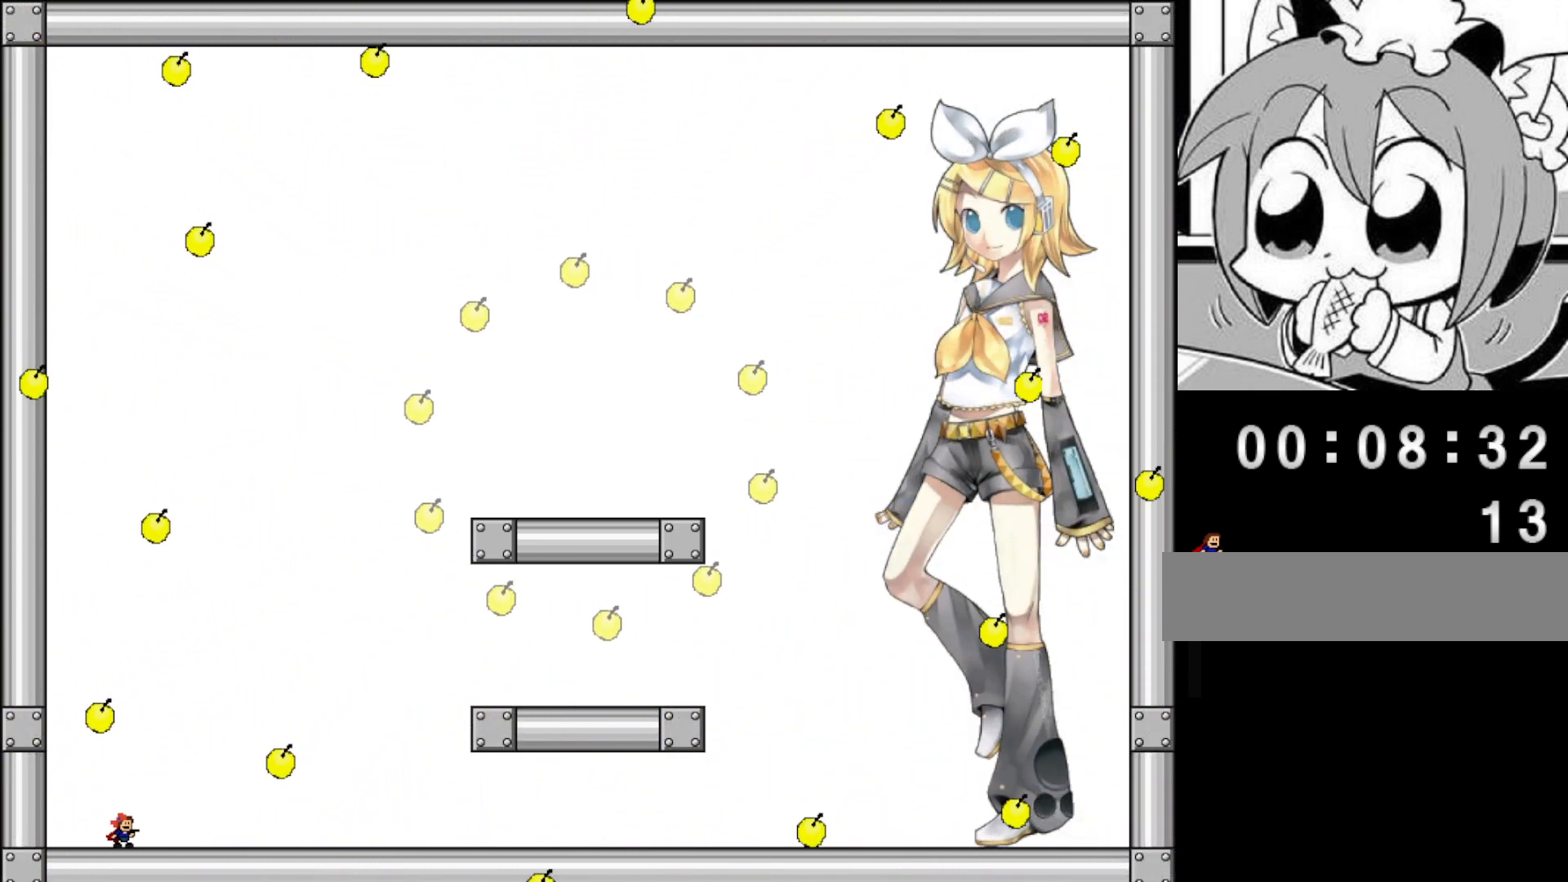
{"keys": [], "events": [[60, "left", "down"], [200, "shift", "down"], [260, "shift", "up"], [300, "left", "up"]]}
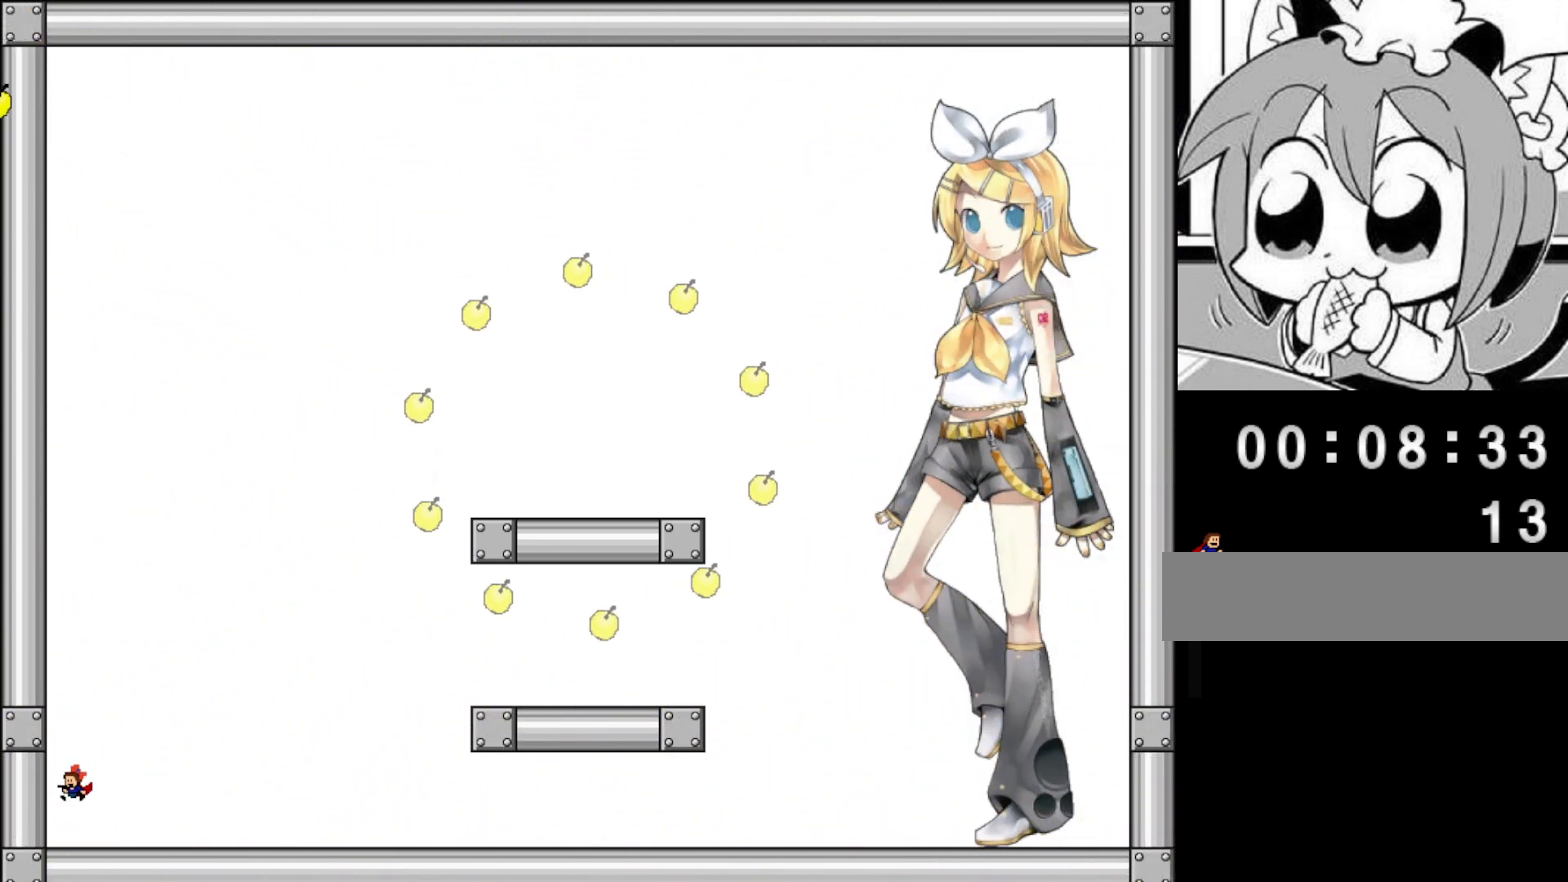
{"keys": ["right"], "events": [[460, "right", "down"]]}
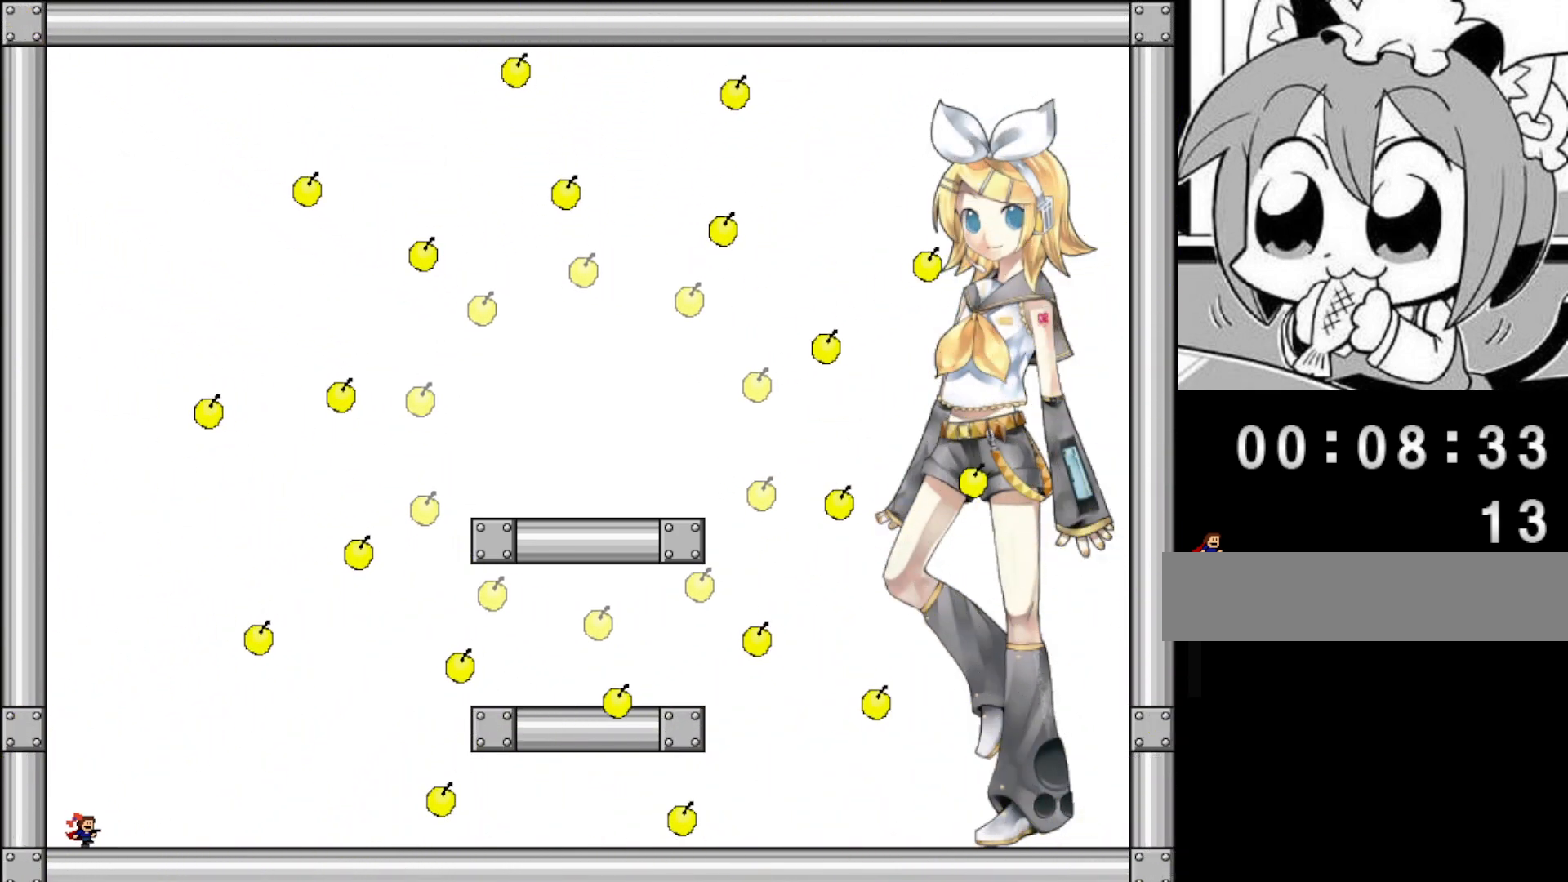
{"keys": [], "events": [[280, "right", "up"]]}
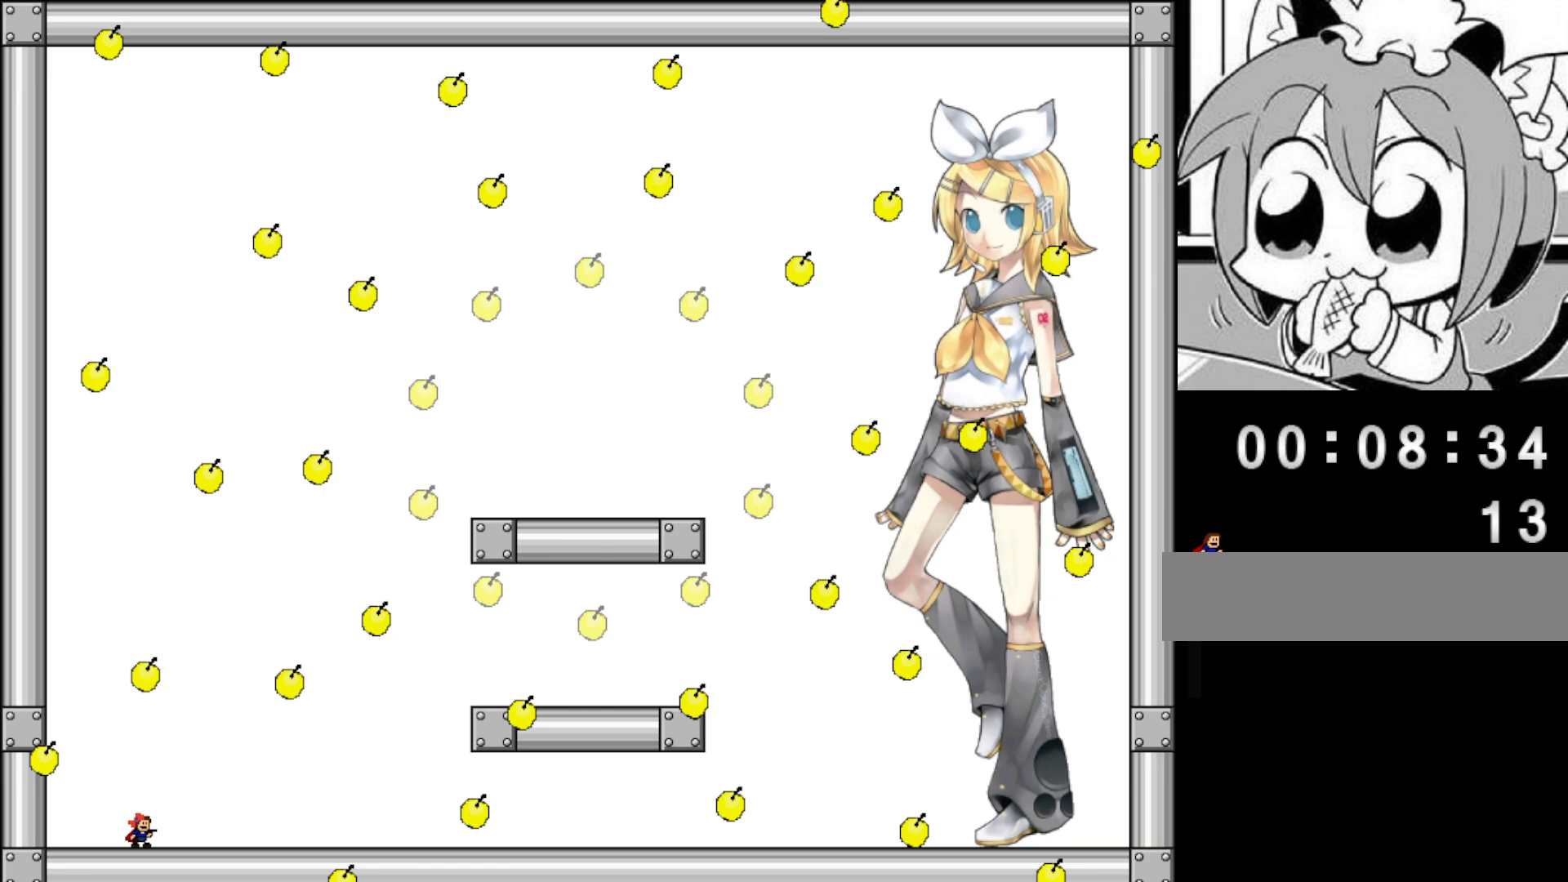
{"keys": ["right", "shift"], "events": [[100, "left", "down"], [140, "shift", "down"], [420, "left", "up"], [420, "right", "down"]]}
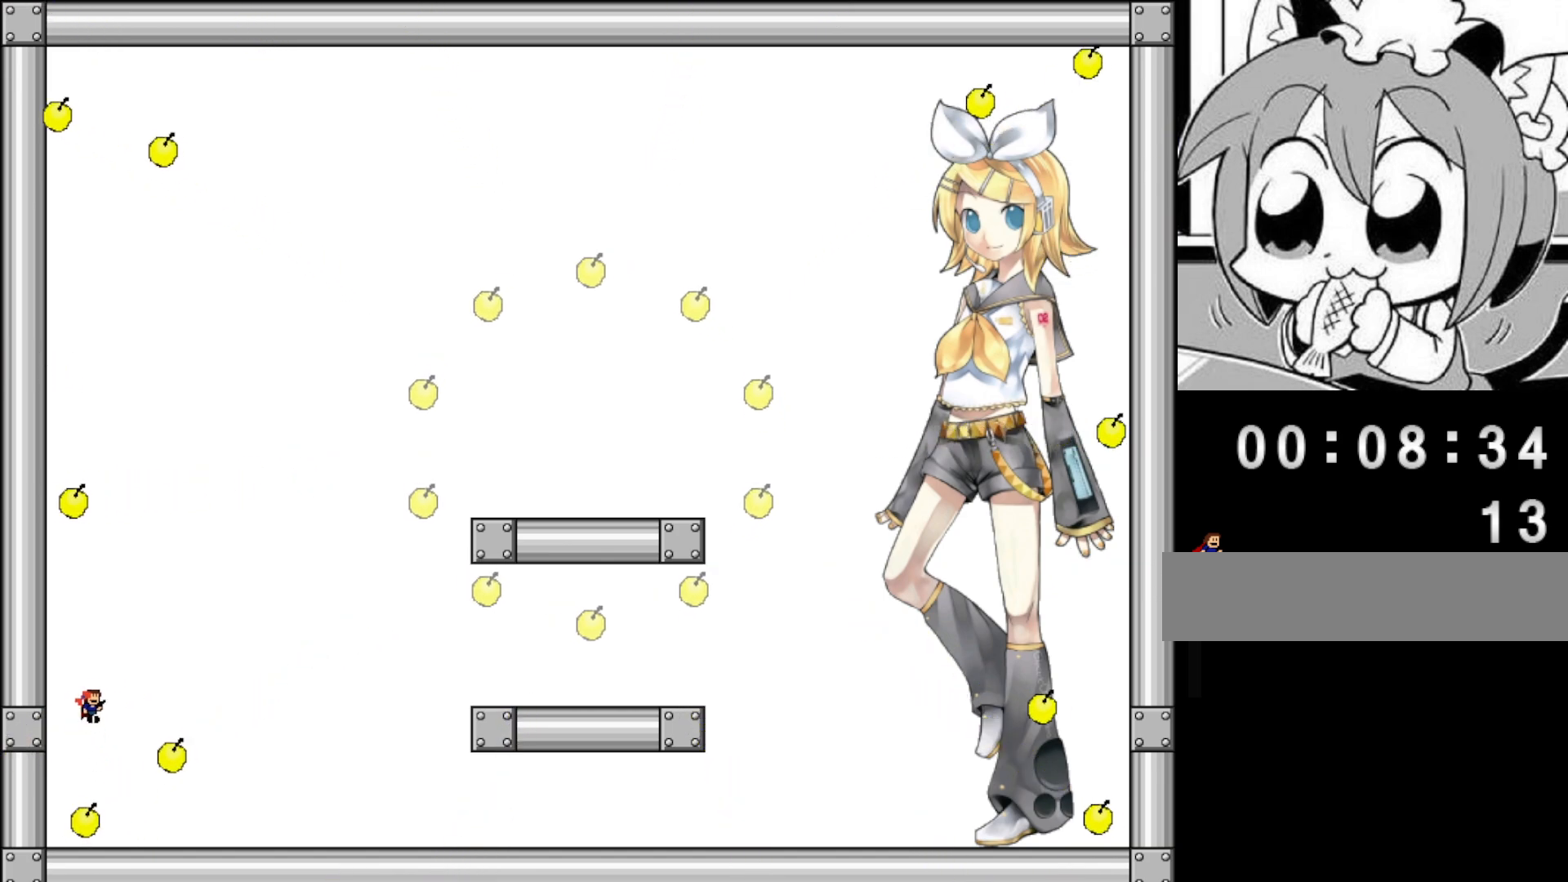
{"keys": [], "events": [[240, "right", "up"], [300, "shift", "up"], [320, "left", "down"], [420, "left", "up"]]}
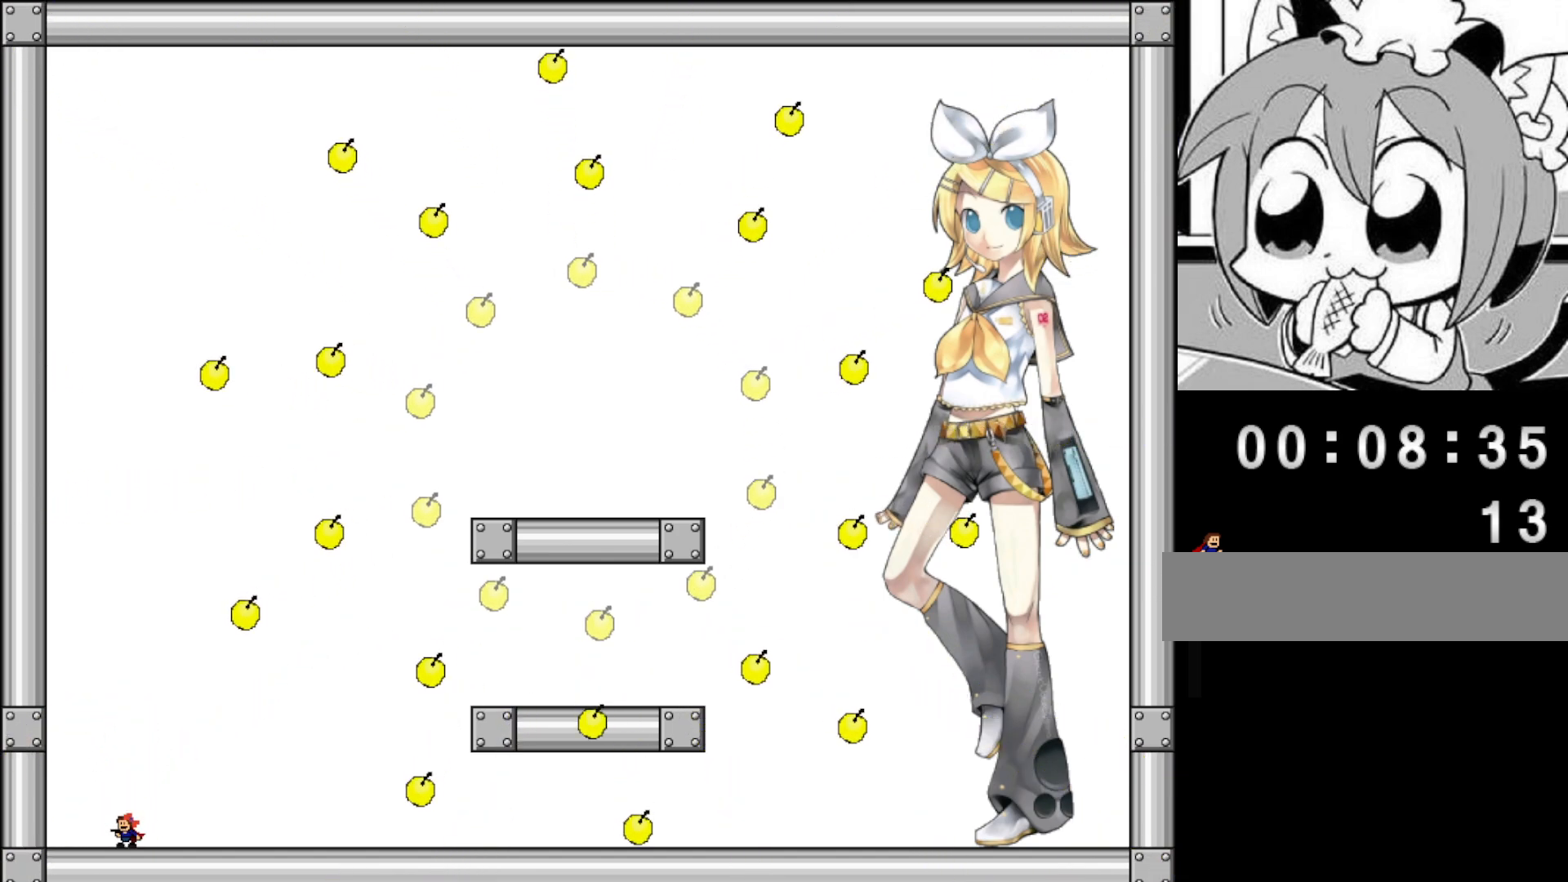
{"keys": ["left"], "events": [[460, "left", "down"]]}